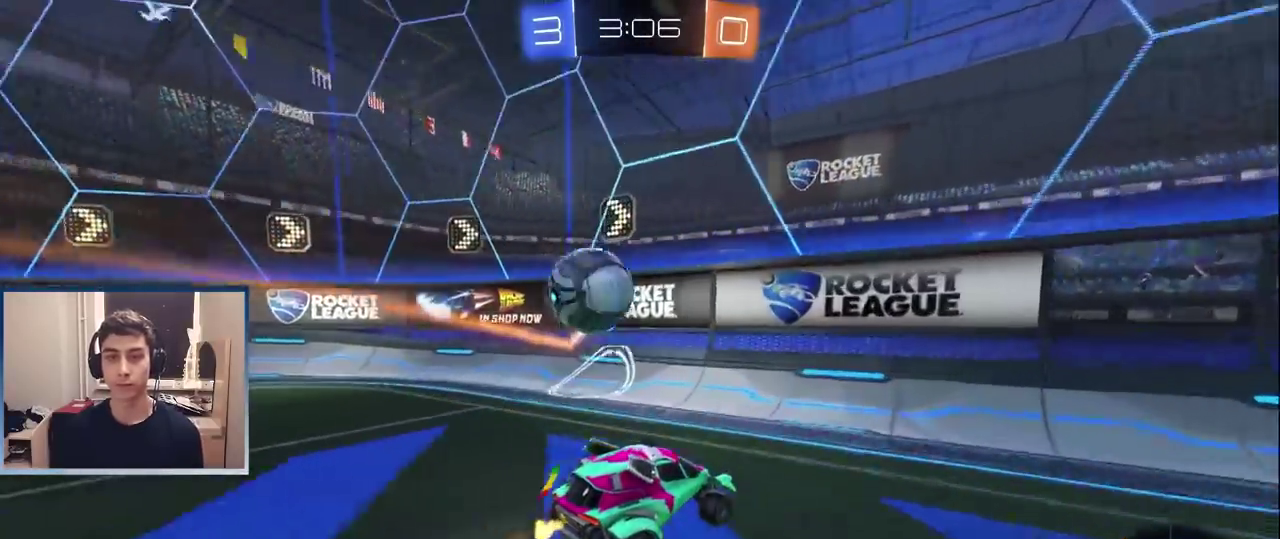
Gameplay with a controller (PlayStation layout); each line is a JSON object with the inputs held at the frame after it. "events" lists button and stick changes between this image and that frame as [ms after this image, input, new state], when the widget could be followed in between. Not read: L3 R1 R2 R3.
{"buttons": [], "left_stick": "center", "right_stick": "center", "events": [[83, "left_stick", "center"], [217, "left_stick", "left"], [300, "left_stick", "center"]]}
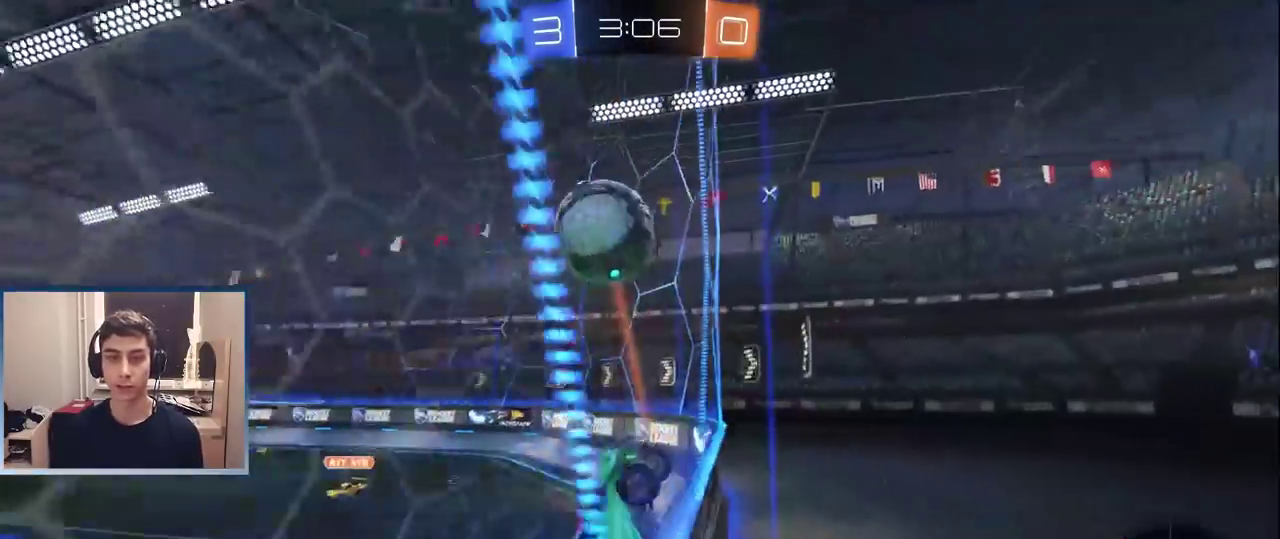
{"buttons": ["L2"], "left_stick": "down-left", "right_stick": "center", "events": [[50, "left_stick", "left"], [500, "L2", "down"], [500, "left_stick", "down-left"]]}
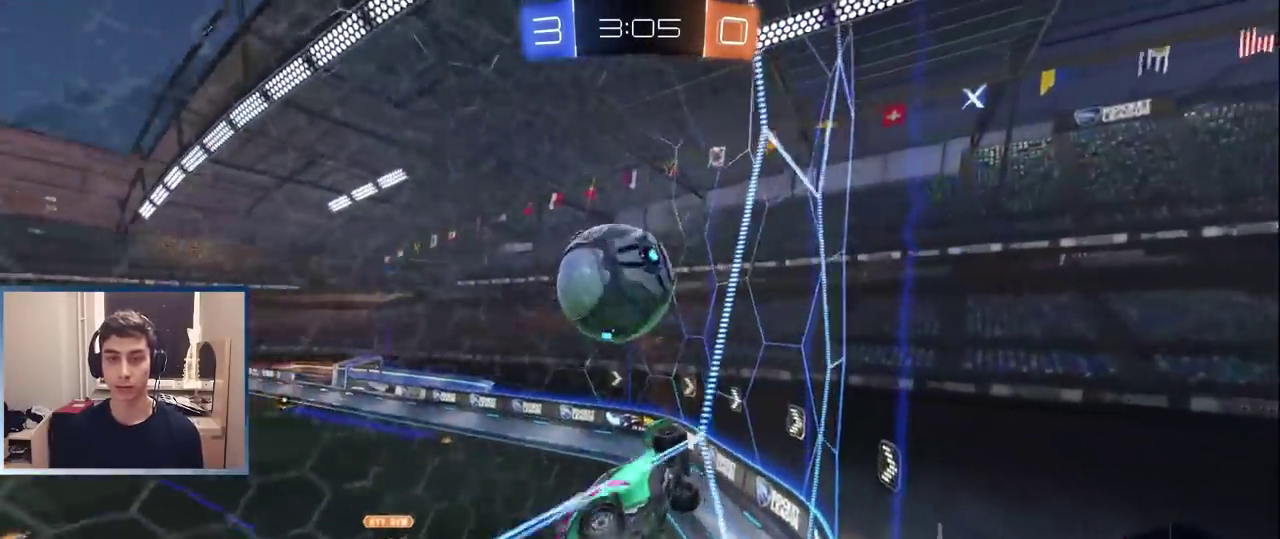
{"buttons": ["L2"], "left_stick": "right", "right_stick": "center", "events": [[83, "left_stick", "right"]]}
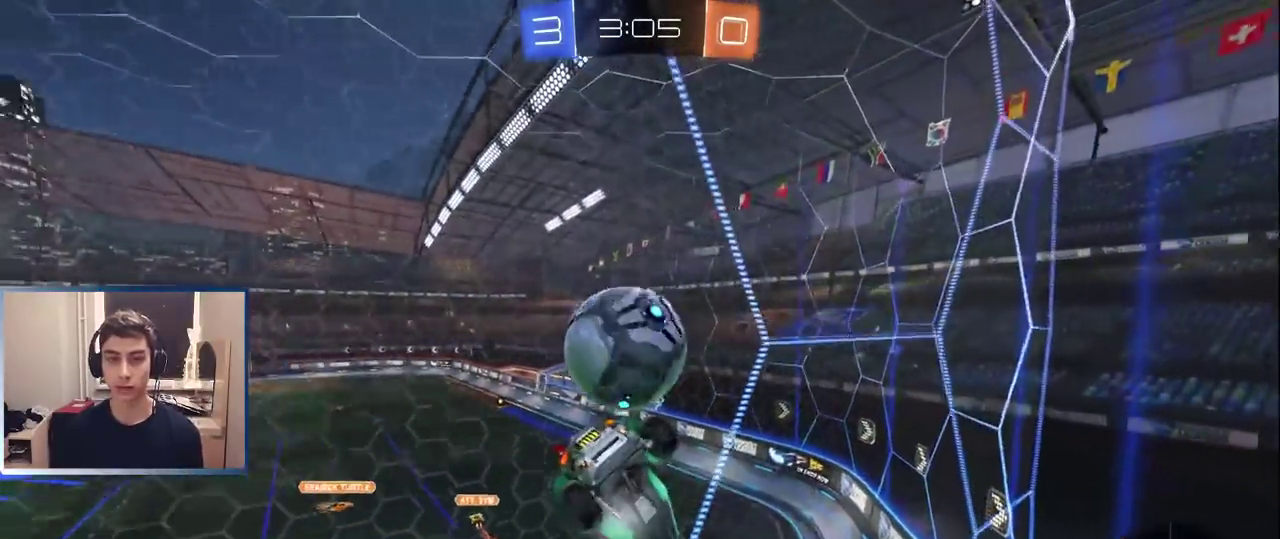
{"buttons": [], "left_stick": "left", "right_stick": "center", "events": [[83, "L2", "up"], [100, "left_stick", "center"], [150, "left_stick", "left"]]}
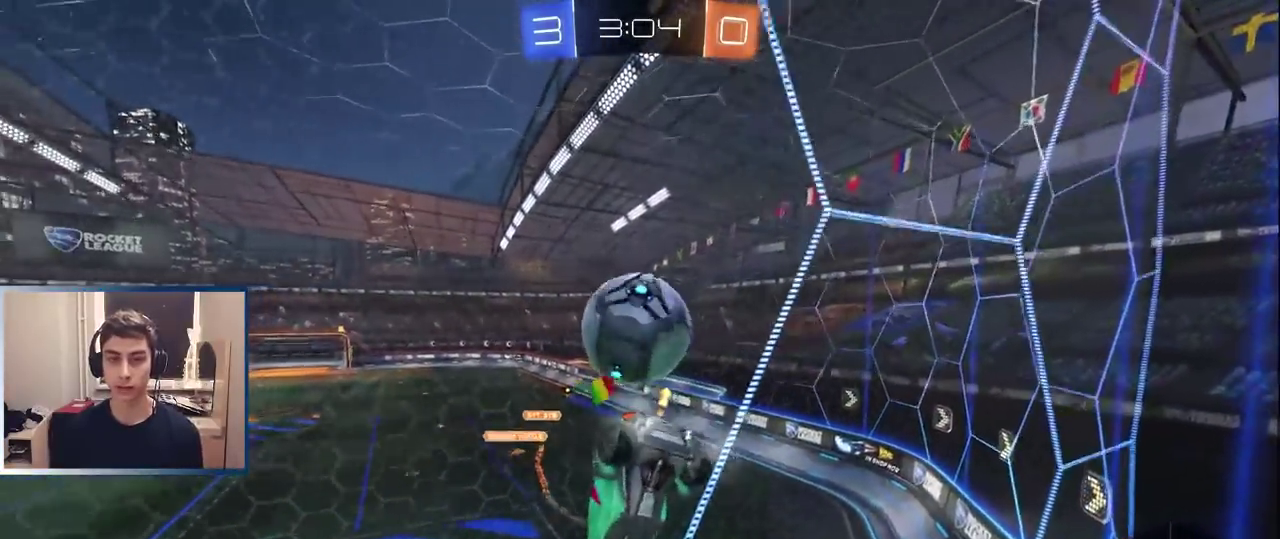
{"buttons": ["L2"], "left_stick": "center", "right_stick": "center", "events": [[17, "left_stick", "center"], [100, "left_stick", "right"], [267, "left_stick", "center"], [400, "L2", "down"]]}
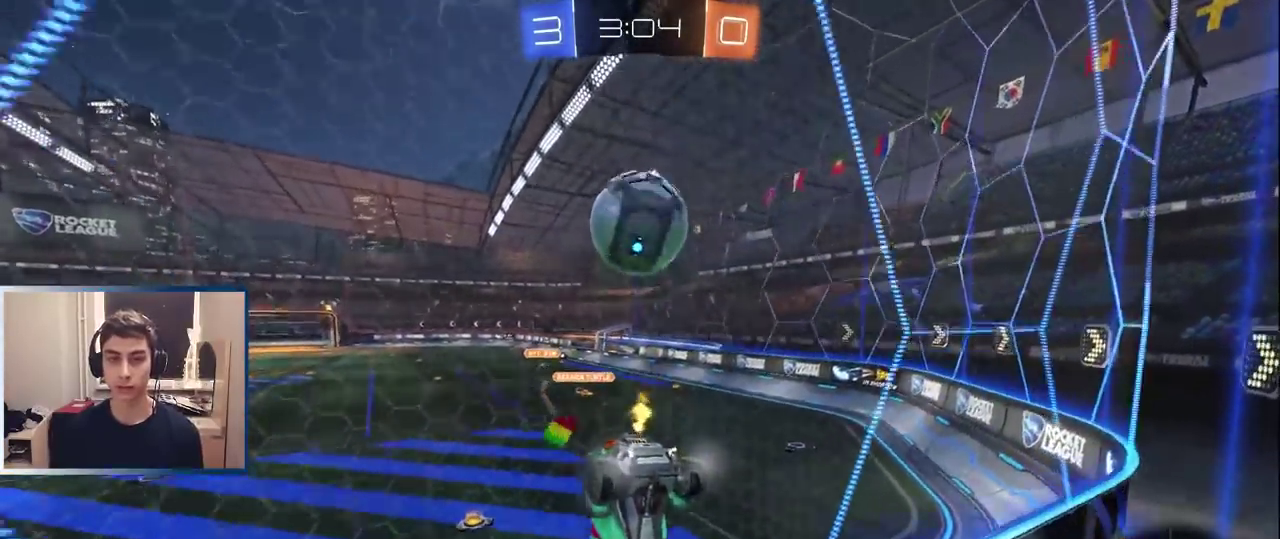
{"buttons": [], "left_stick": "center", "right_stick": "center", "events": [[33, "L2", "up"], [150, "left_stick", "right"], [250, "left_stick", "center"], [333, "left_stick", "right"], [383, "TRIANGLE", "down"], [400, "left_stick", "center"], [500, "TRIANGLE", "up"]]}
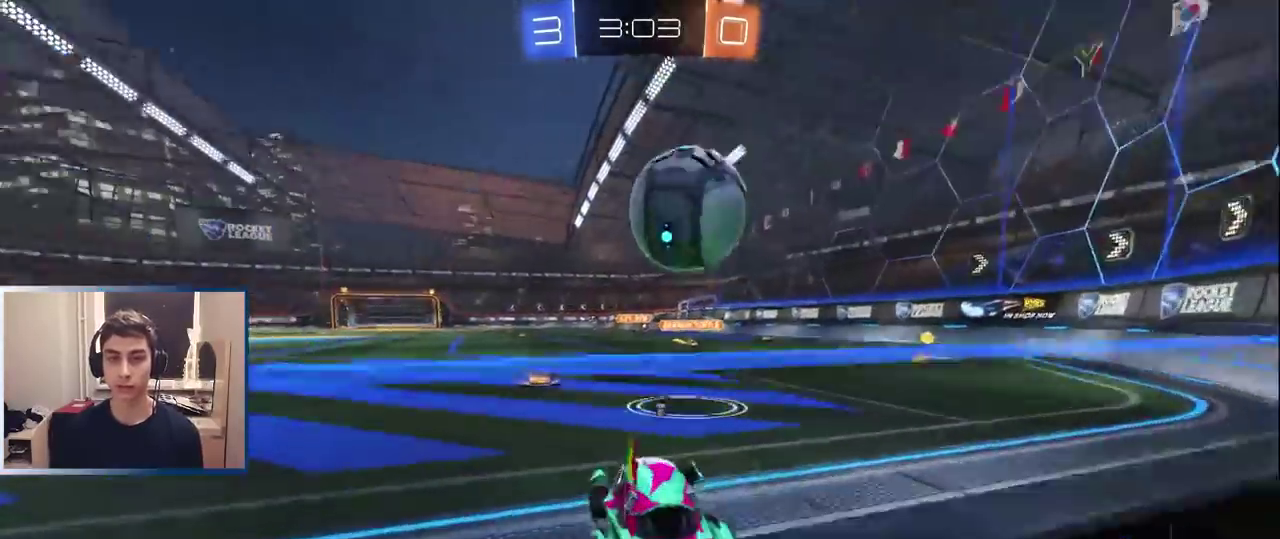
{"buttons": ["L2"], "left_stick": "right", "right_stick": "center", "events": [[67, "left_stick", "right"], [133, "L2", "down"], [217, "left_stick", "left"], [417, "left_stick", "center"], [483, "left_stick", "right"]]}
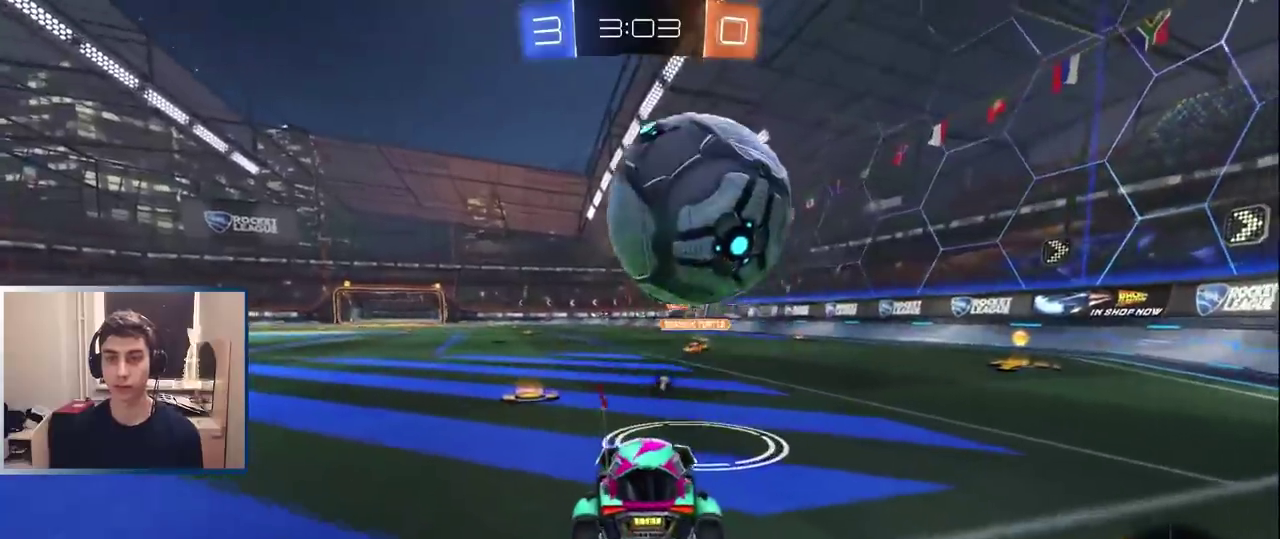
{"buttons": ["CROSS"], "left_stick": "down", "right_stick": "center", "events": [[83, "left_stick", "center"], [217, "L2", "up"], [450, "CROSS", "down"], [450, "left_stick", "down"]]}
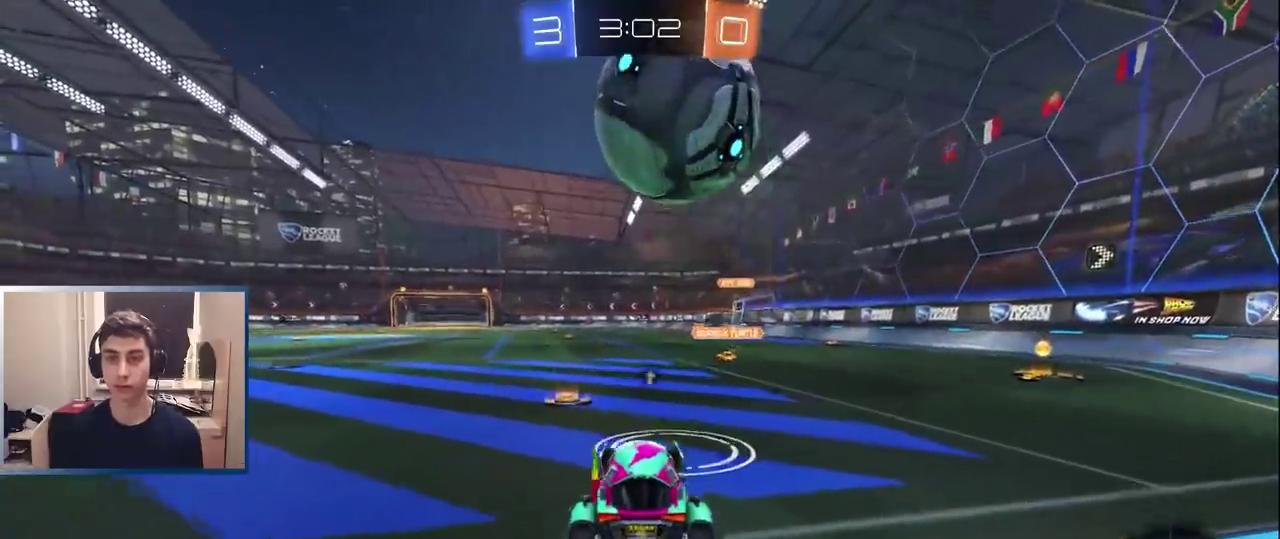
{"buttons": ["CROSS", "L1"], "left_stick": "center", "right_stick": "center", "events": [[100, "left_stick", "center"], [117, "CROSS", "up"], [217, "L1", "down"], [367, "L1", "up"], [417, "CROSS", "down"], [483, "L1", "down"]]}
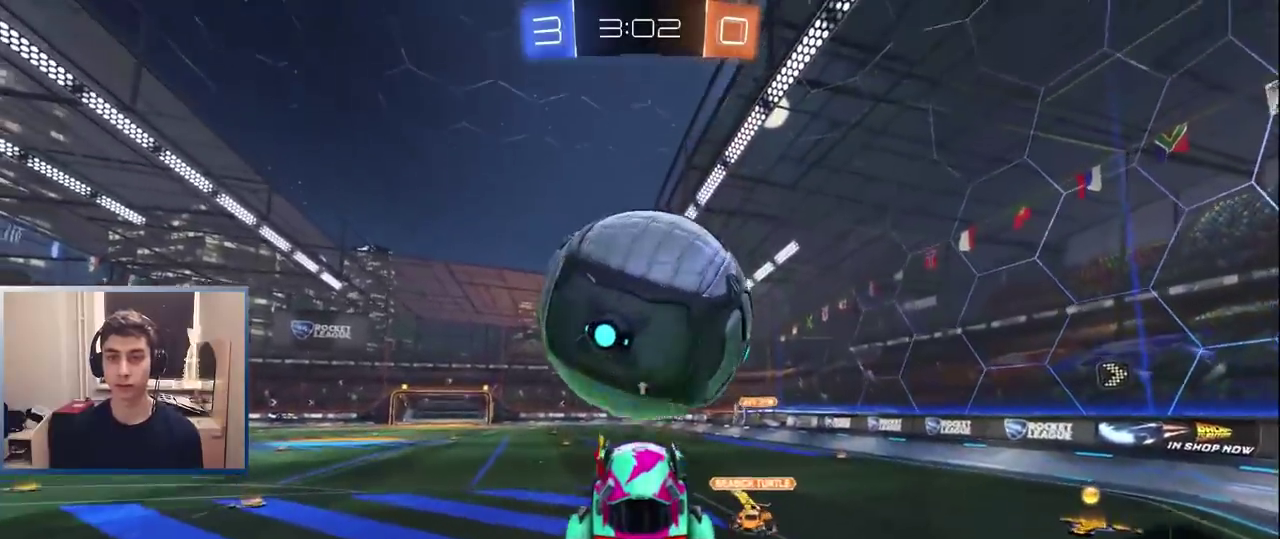
{"buttons": [], "left_stick": "up", "right_stick": "center", "events": [[33, "CROSS", "up"], [100, "L1", "up"], [150, "left_stick", "down"], [417, "left_stick", "center"], [500, "left_stick", "up"]]}
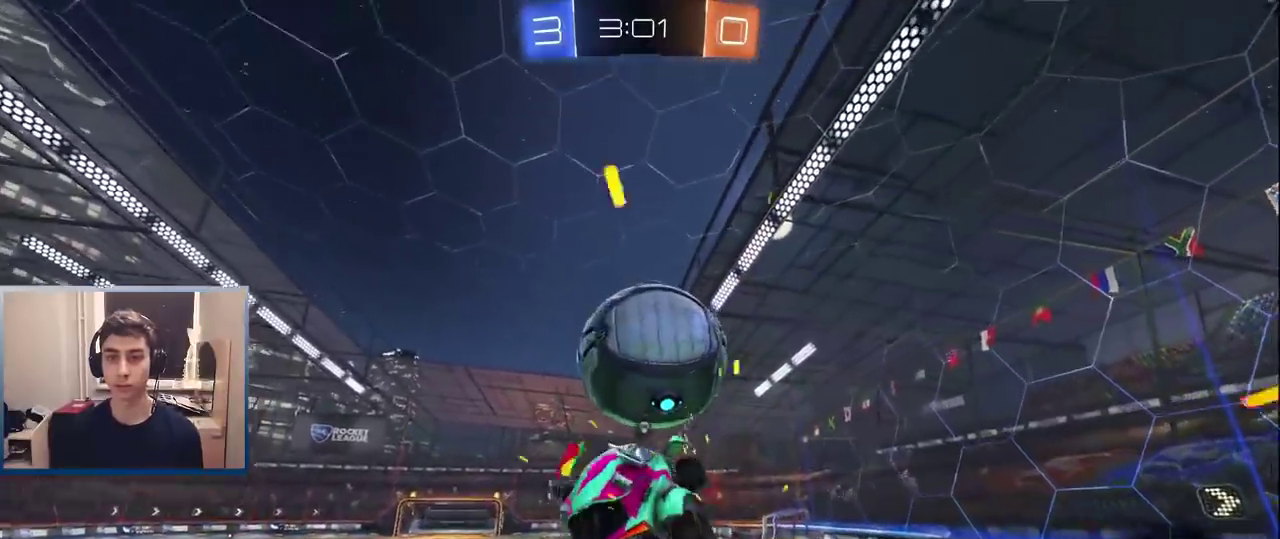
{"buttons": [], "left_stick": "down-right", "right_stick": "center", "events": [[167, "left_stick", "left"], [317, "left_stick", "center"], [333, "TRIANGLE", "down"], [433, "TRIANGLE", "up"], [450, "left_stick", "down-right"]]}
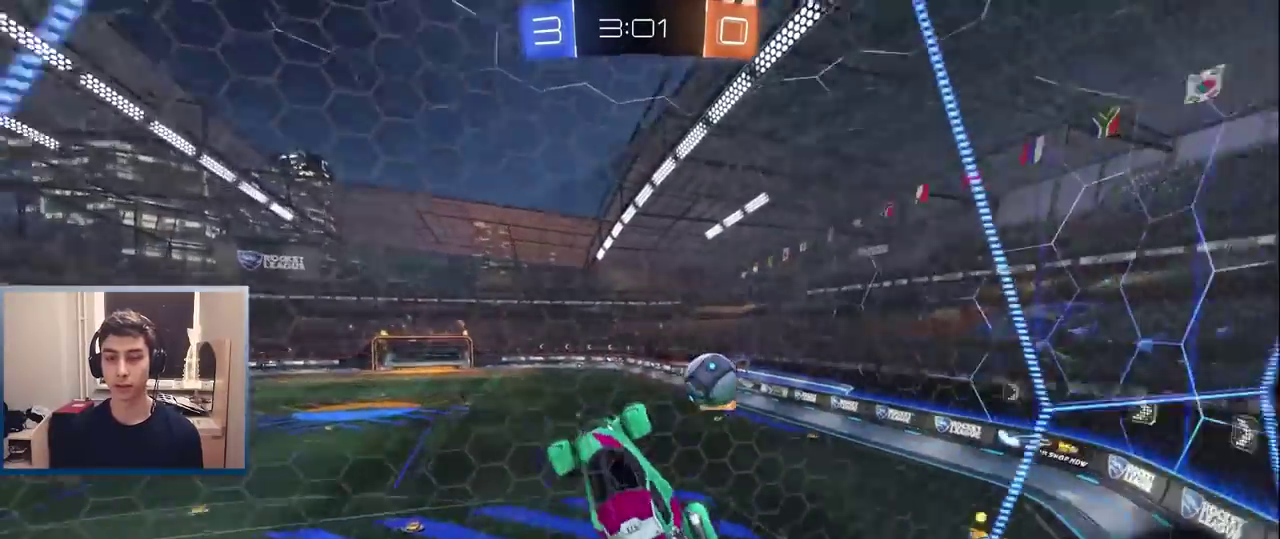
{"buttons": [], "left_stick": "down-left", "right_stick": "center", "events": [[67, "left_stick", "center"], [183, "left_stick", "down-right"], [300, "left_stick", "down"], [383, "left_stick", "down-left"]]}
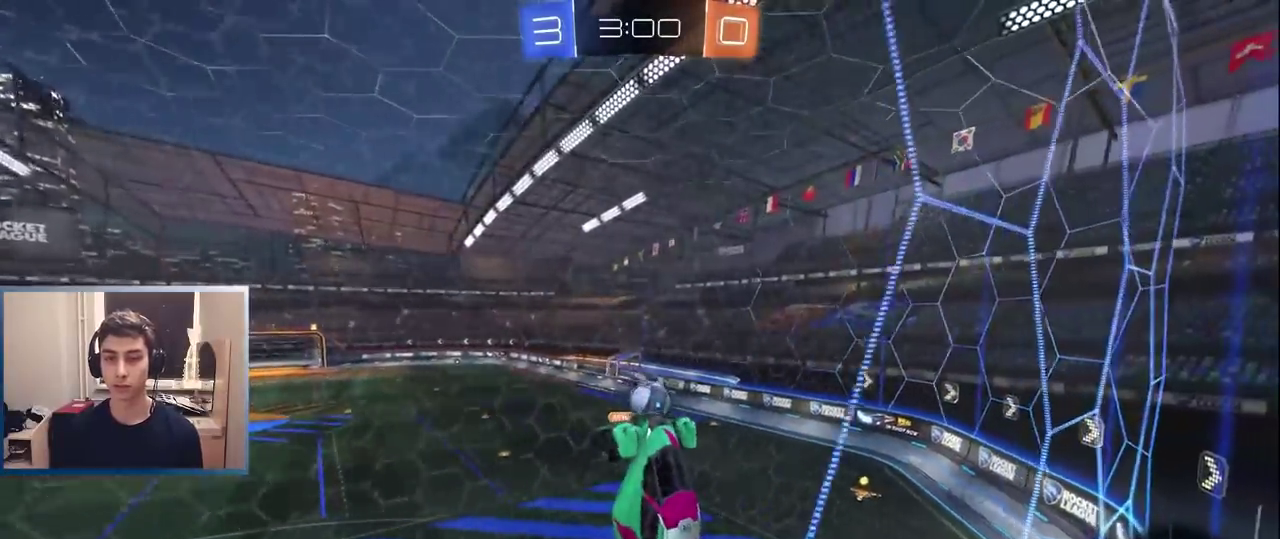
{"buttons": ["L1"], "left_stick": "center", "right_stick": "center", "events": [[67, "left_stick", "down"], [150, "left_stick", "down-right"], [267, "left_stick", "down"], [400, "left_stick", "down-left"], [450, "left_stick", "center"], [467, "L1", "down"]]}
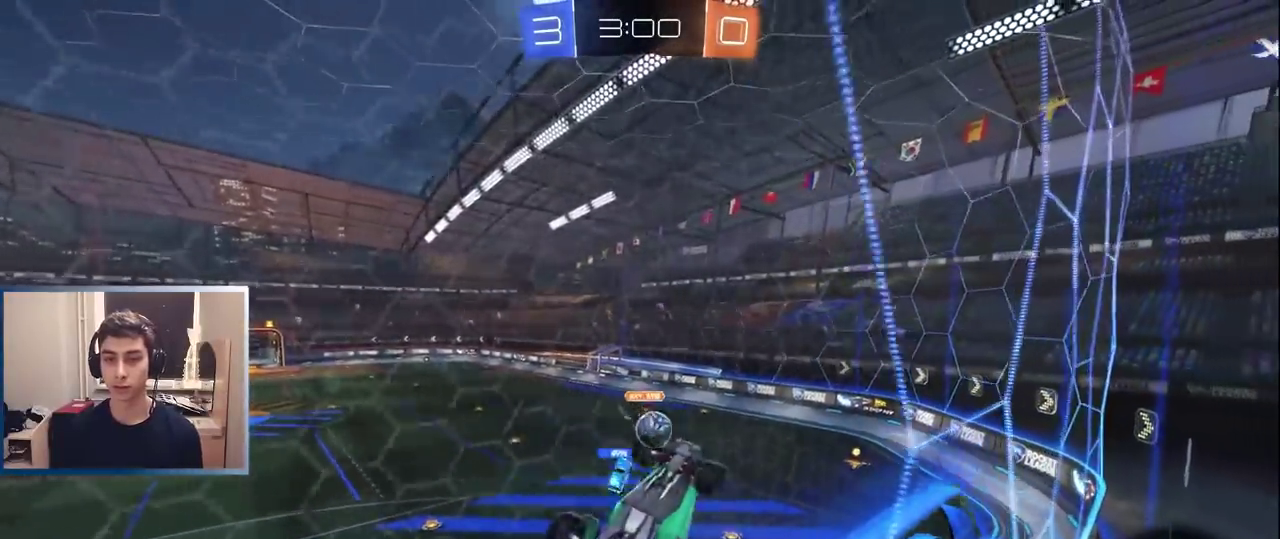
{"buttons": [], "left_stick": "right", "right_stick": "center", "events": [[17, "left_stick", "up-right"], [83, "L1", "up"], [133, "left_stick", "right"]]}
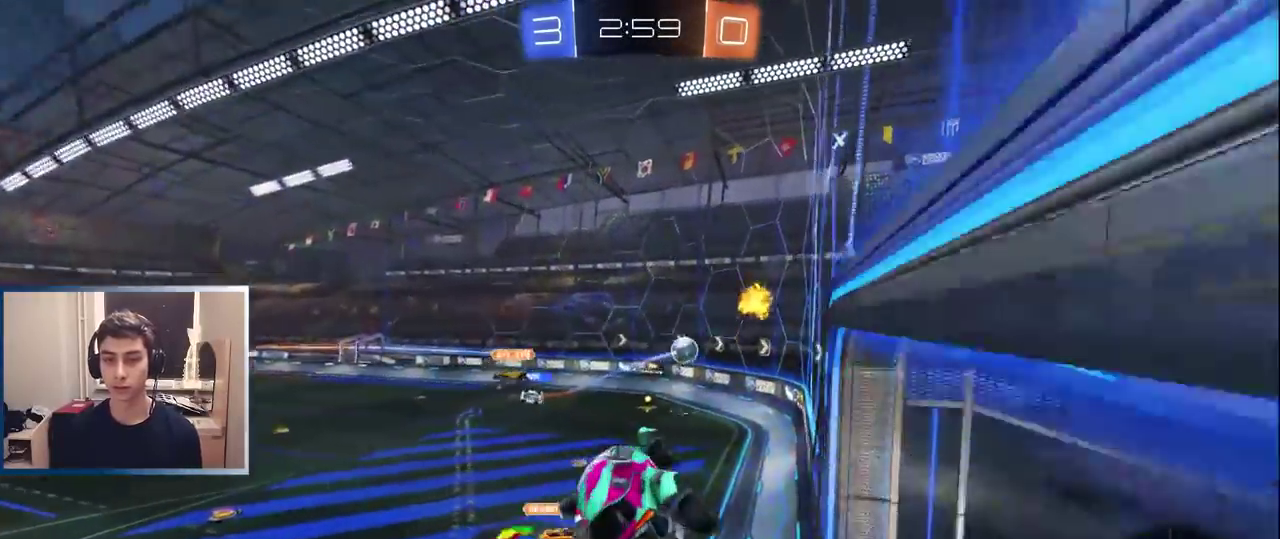
{"buttons": [], "left_stick": "center", "right_stick": "center", "events": [[50, "left_stick", "left"], [483, "left_stick", "center"]]}
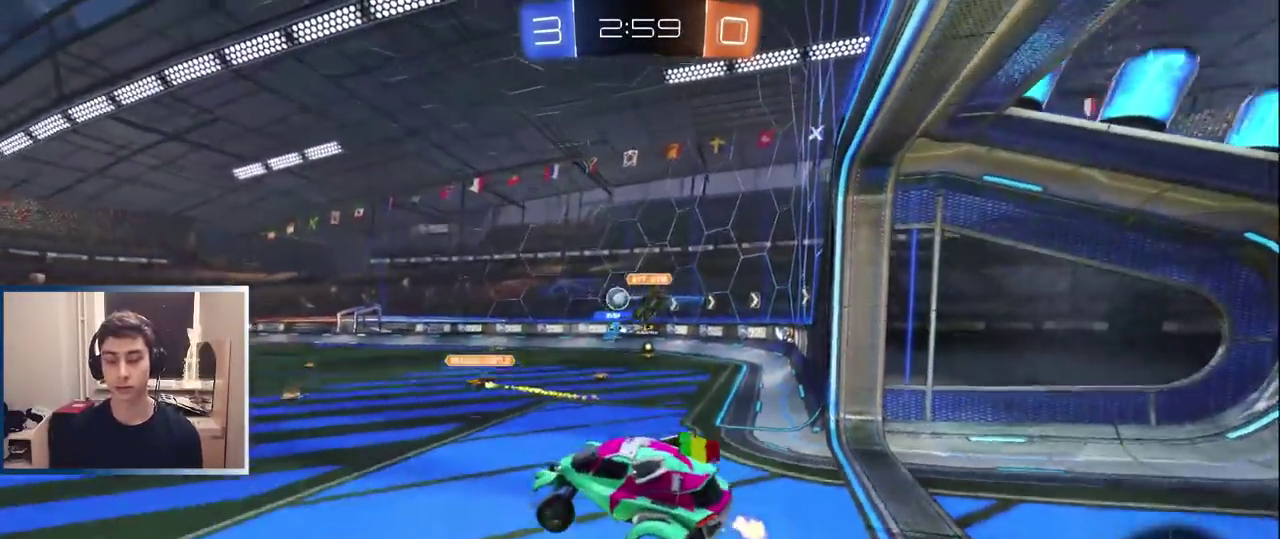
{"buttons": [], "left_stick": "center", "right_stick": "center", "events": [[267, "TRIANGLE", "down"], [300, "L1", "down"], [300, "left_stick", "right"], [383, "TRIANGLE", "up"], [433, "L1", "up"], [450, "left_stick", "center"]]}
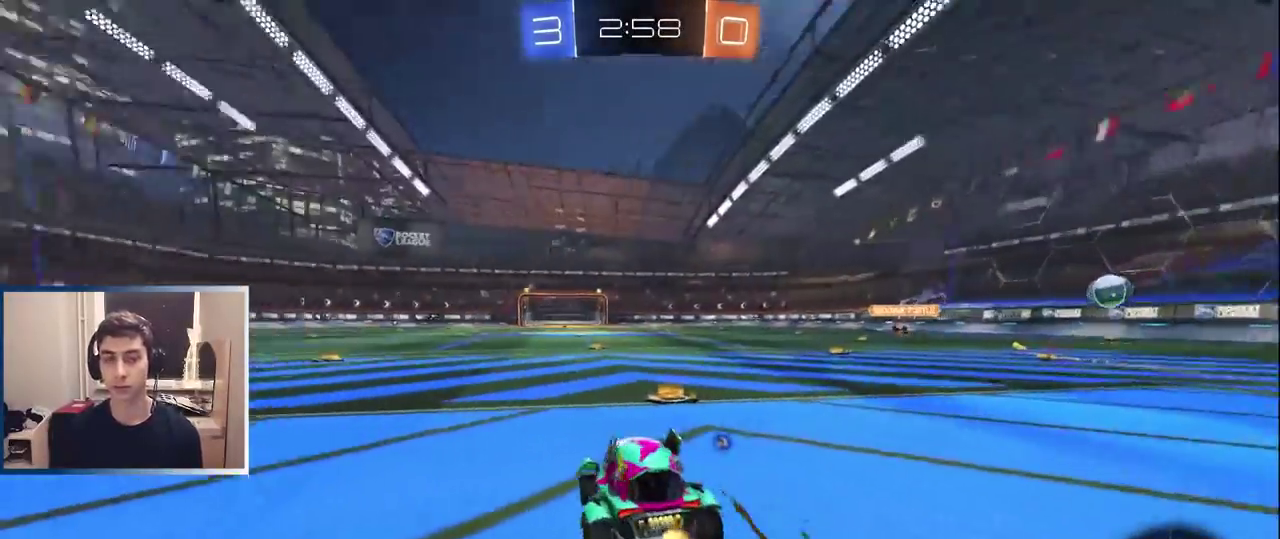
{"buttons": ["L1"], "left_stick": "center", "right_stick": "center", "events": [[17, "L1", "down"], [17, "TRIANGLE", "down"], [33, "left_stick", "right"], [117, "TRIANGLE", "up"], [167, "L1", "up"], [233, "L1", "down"], [367, "L1", "up"], [367, "left_stick", "center"], [467, "L1", "down"]]}
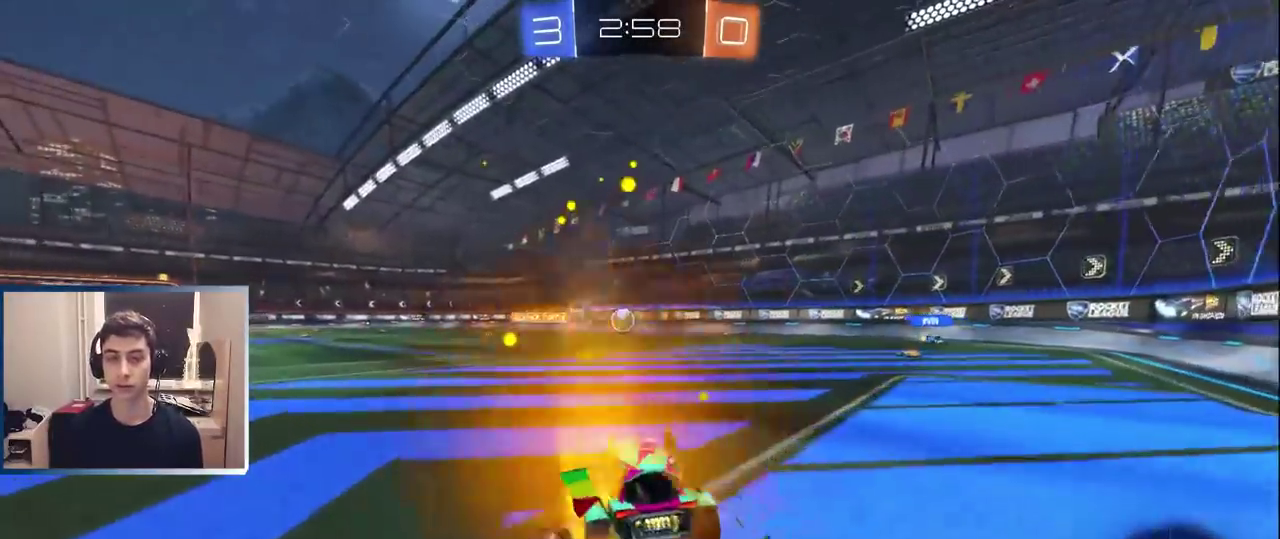
{"buttons": [], "left_stick": "center", "right_stick": "center", "events": [[67, "left_stick", "right"], [117, "L1", "up"], [150, "left_stick", "center"]]}
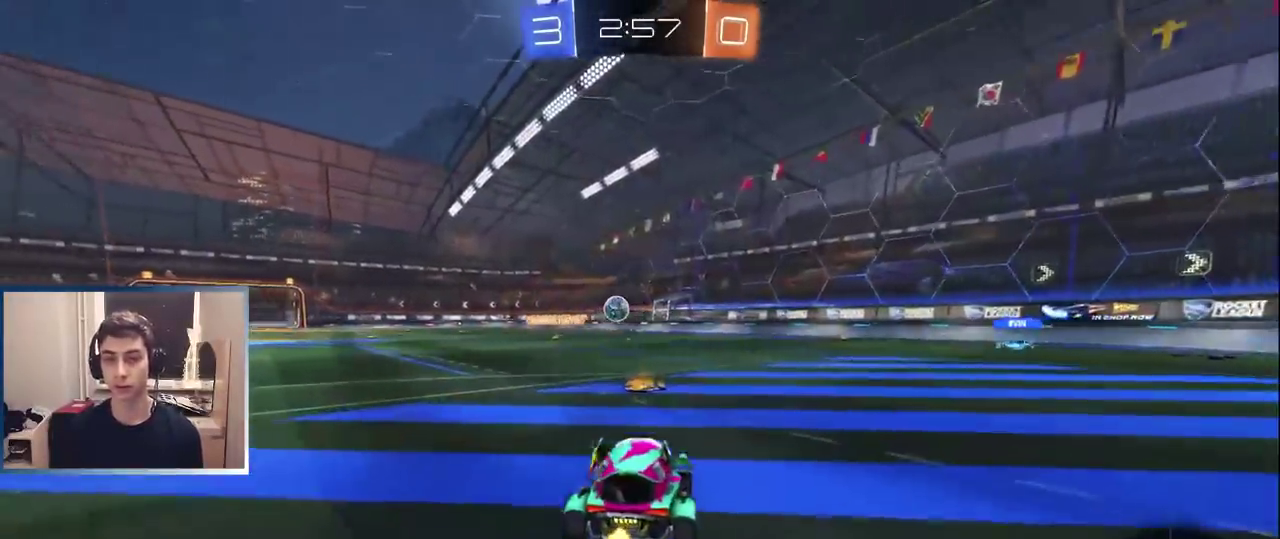
{"buttons": [], "left_stick": "right", "right_stick": "center", "events": [[150, "CIRCLE", "down"], [233, "left_stick", "right"], [250, "CIRCLE", "up"]]}
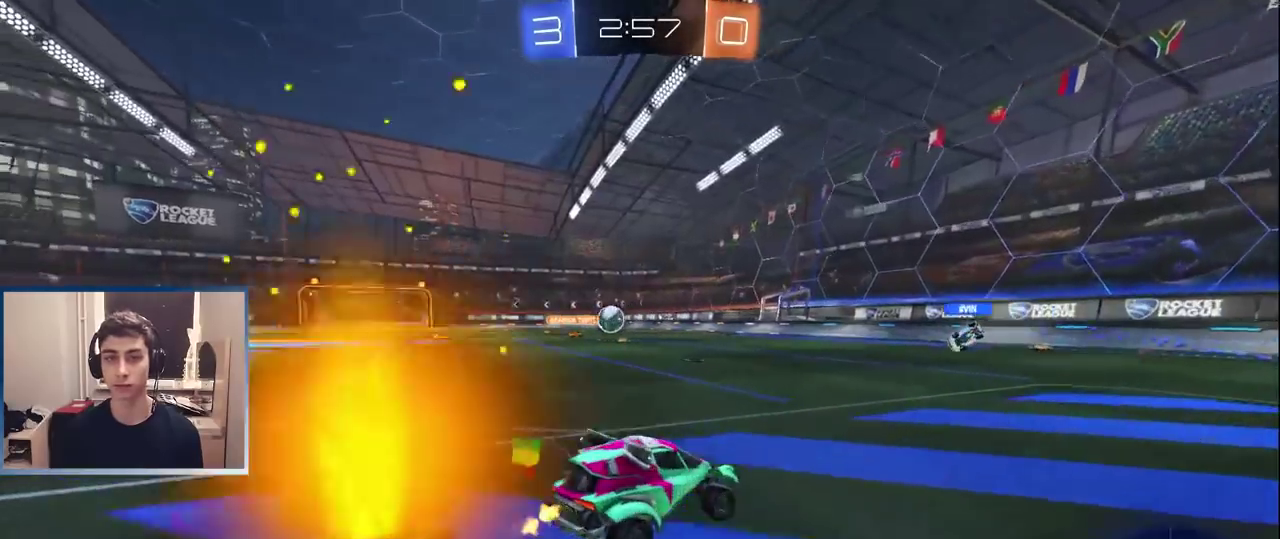
{"buttons": [], "left_stick": "left", "right_stick": "center", "events": [[167, "left_stick", "left"]]}
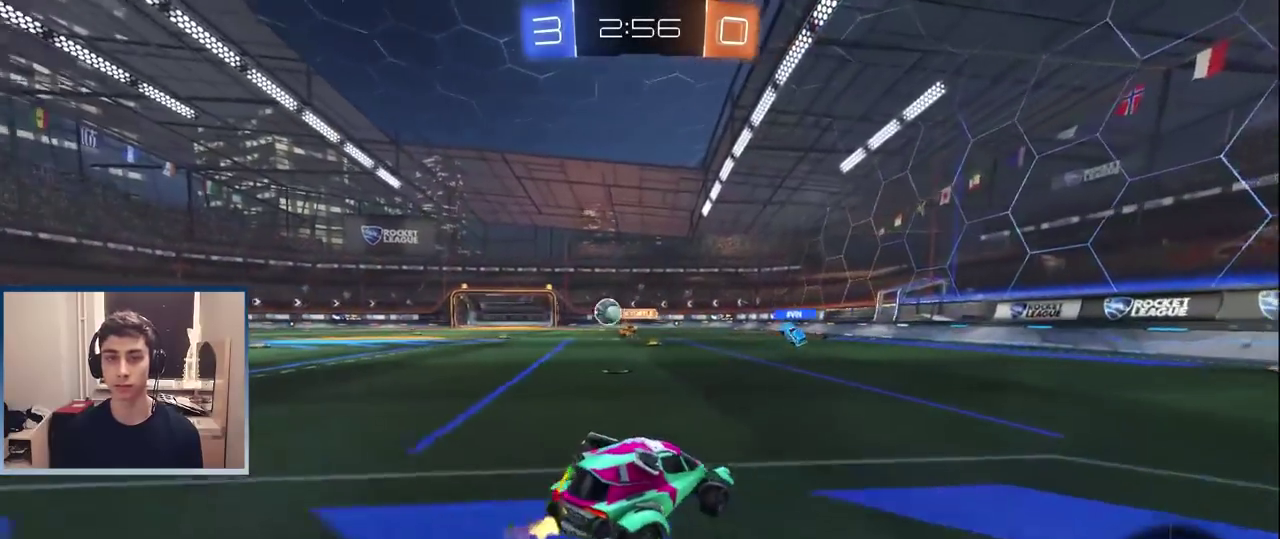
{"buttons": ["L1"], "left_stick": "left", "right_stick": "center", "events": [[317, "left_stick", "center"], [417, "L1", "down"], [417, "left_stick", "left"]]}
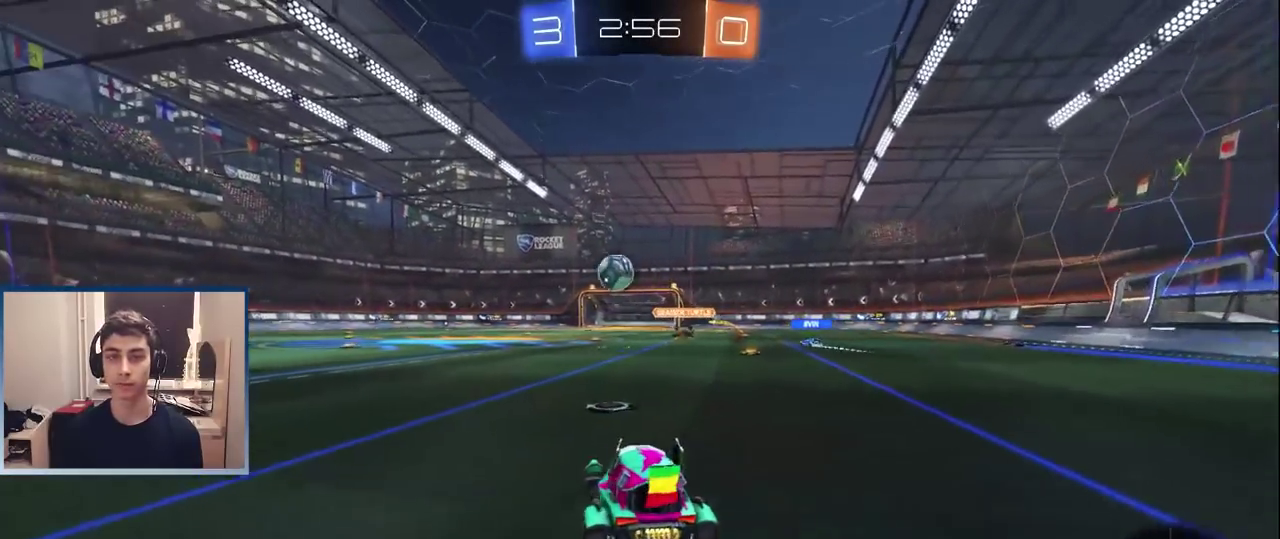
{"buttons": [], "left_stick": "left", "right_stick": "center", "events": [[167, "L1", "up"], [300, "L1", "down"], [417, "L1", "up"]]}